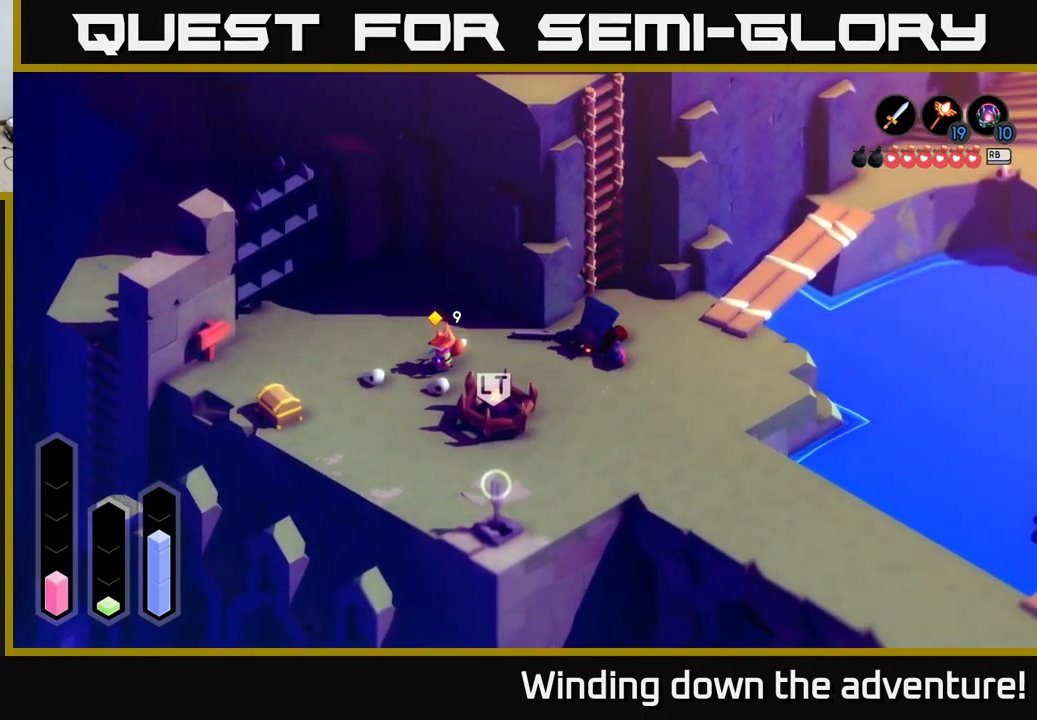
Gameplay with a controller (Xbox layout); each line is a JSON object with the inputs held at the frame after it. "events" lists button and stick changes between this image and that frame as [ms after this image, input, new state], when the widget could be followed in between.
{"buttons": [], "left_stick": "down-left", "right_stick": "center", "events": [[200, "left_stick", "left"], [500, "left_stick", "down-left"]]}
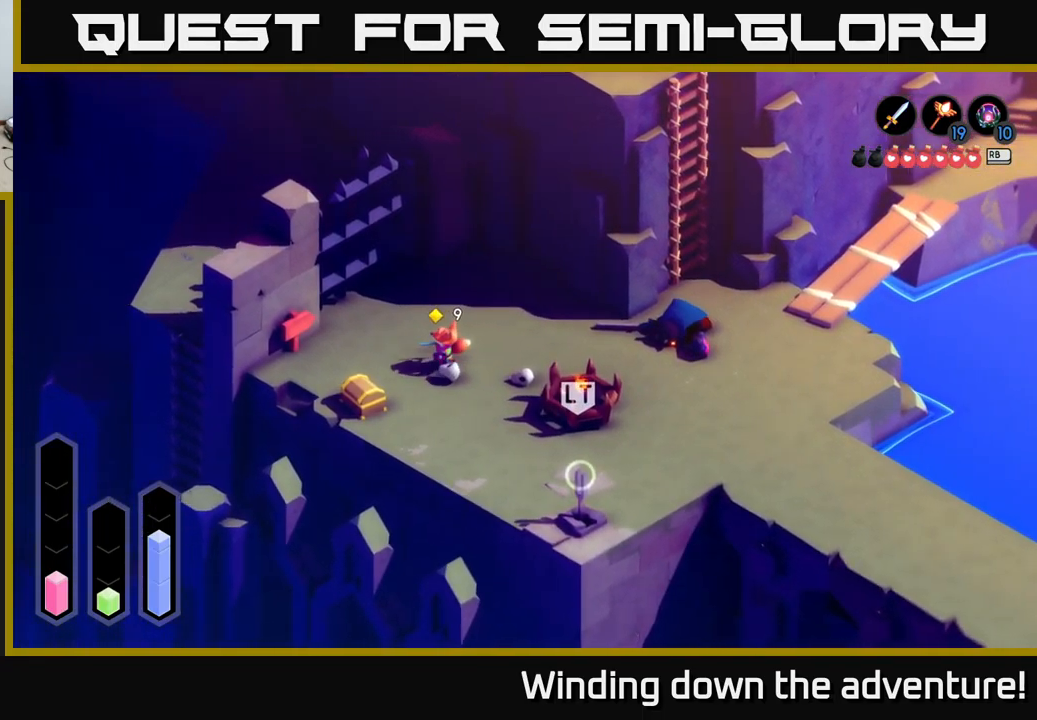
{"buttons": [], "left_stick": "down-left", "right_stick": "center", "events": []}
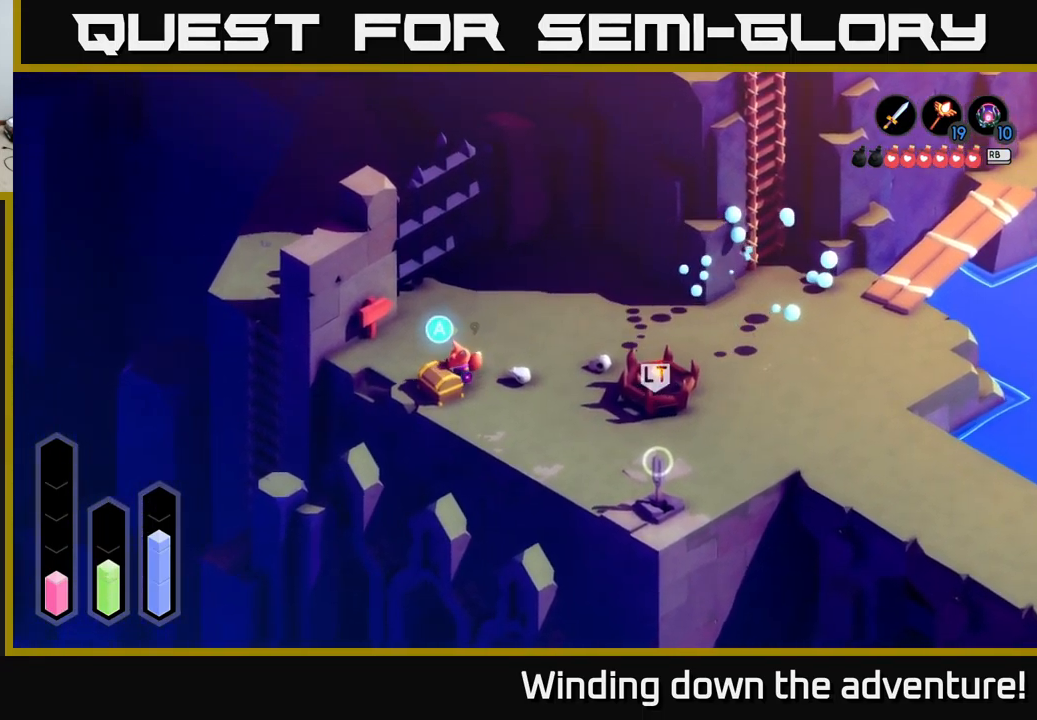
{"buttons": [], "left_stick": "center", "right_stick": "center", "events": [[17, "left_stick", "center"], [34, "A", "down"], [217, "A", "up"]]}
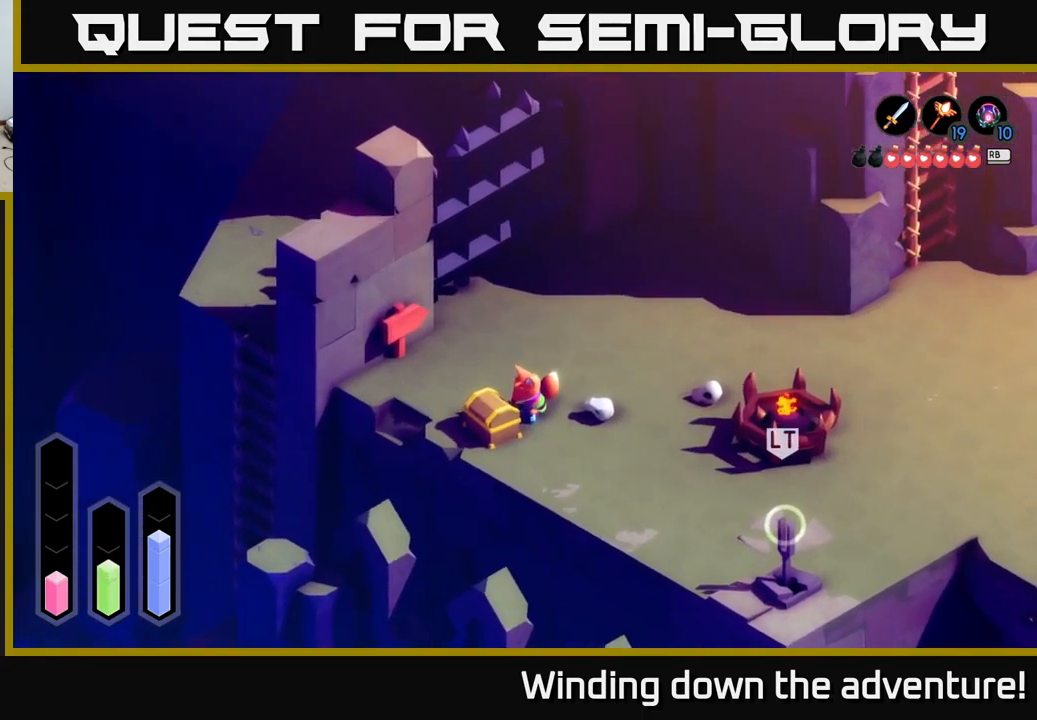
{"buttons": [], "left_stick": "center", "right_stick": "center", "events": []}
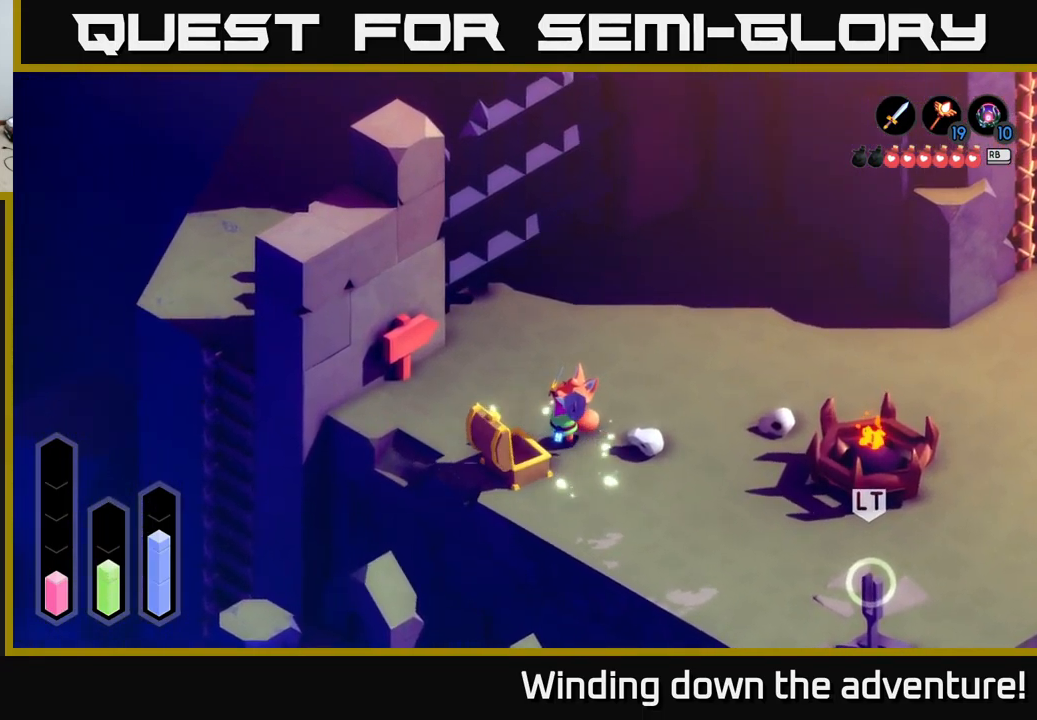
{"buttons": [], "left_stick": "center", "right_stick": "center", "events": []}
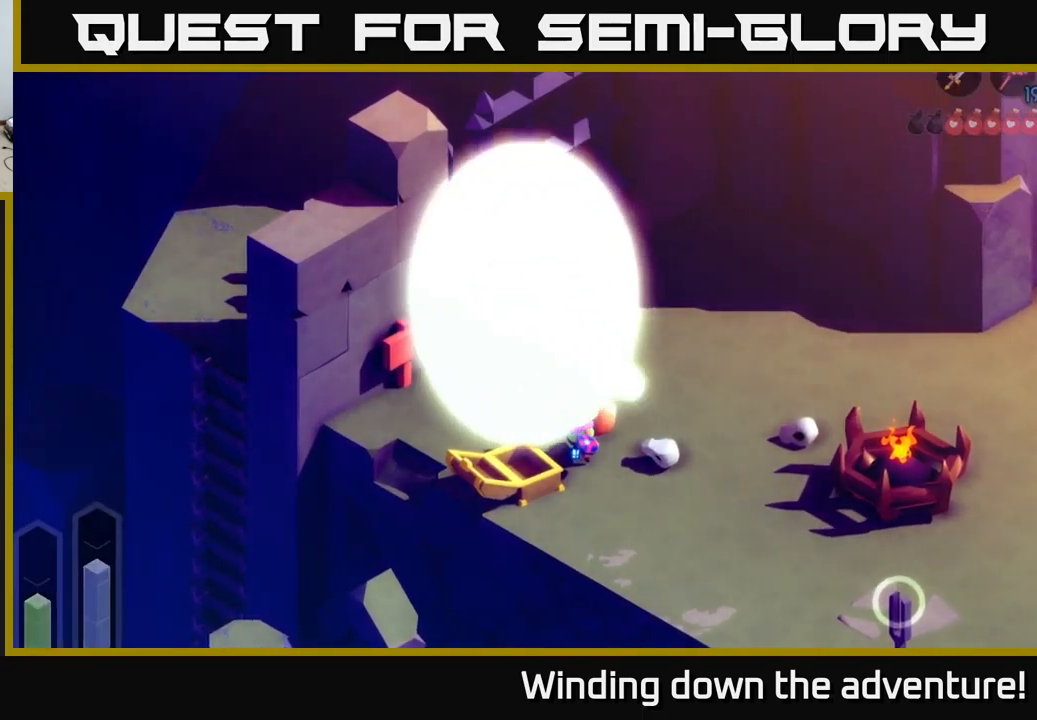
{"buttons": [], "left_stick": "center", "right_stick": "center", "events": []}
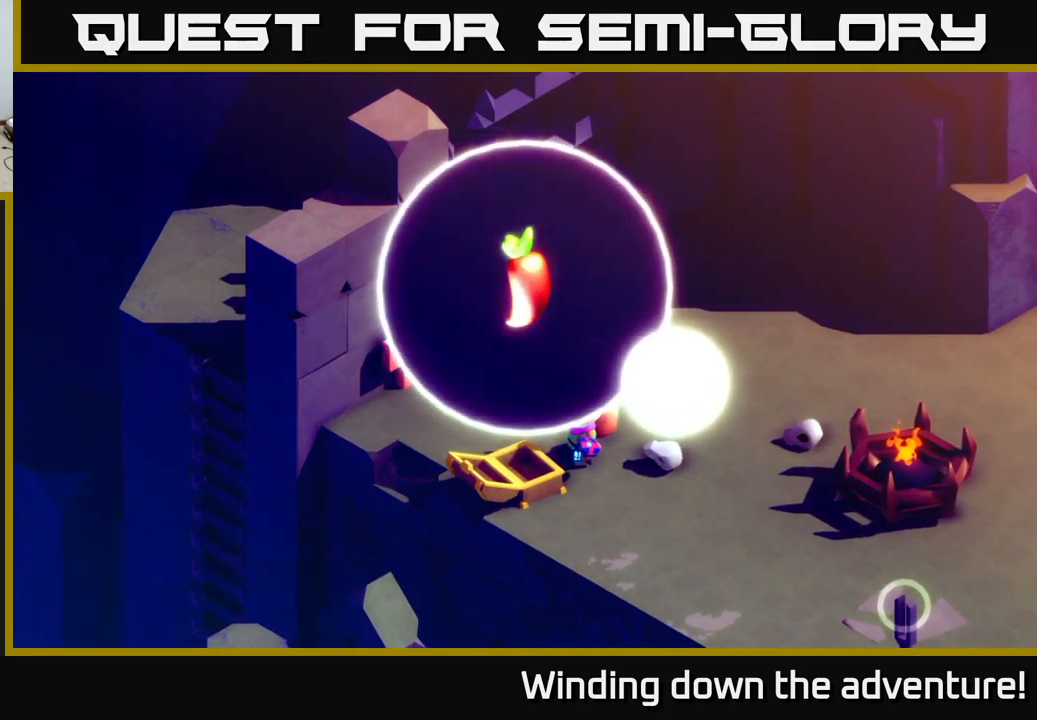
{"buttons": [], "left_stick": "center", "right_stick": "center", "events": []}
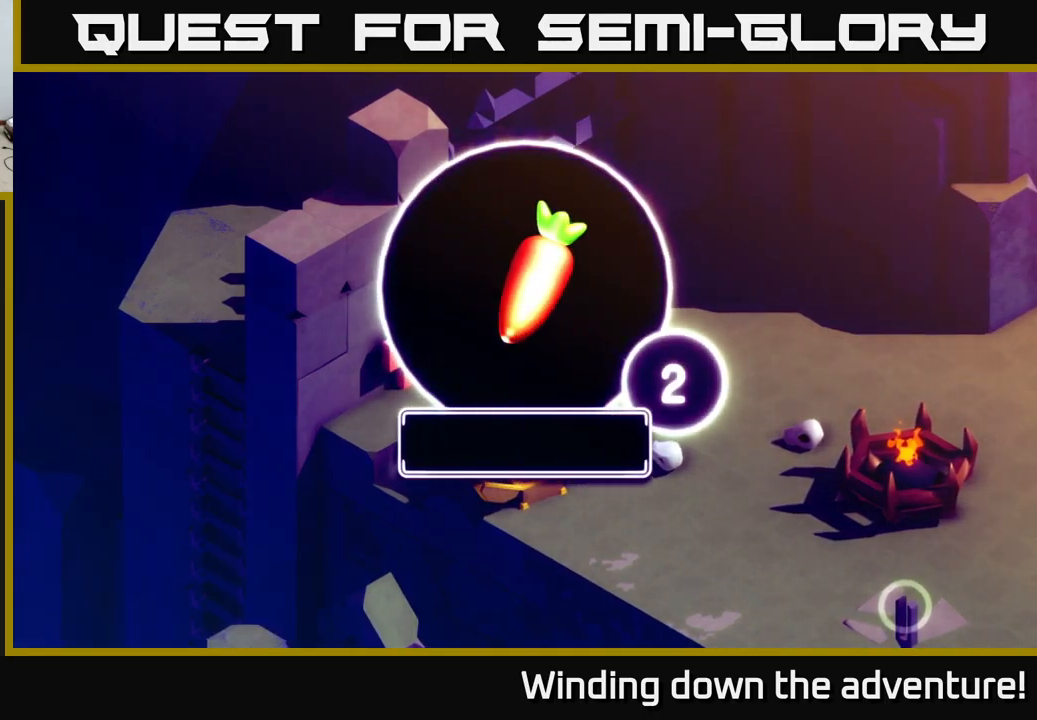
{"buttons": ["A"], "left_stick": "center", "right_stick": "center", "events": [[200, "A", "down"], [333, "A", "up"], [433, "A", "down"]]}
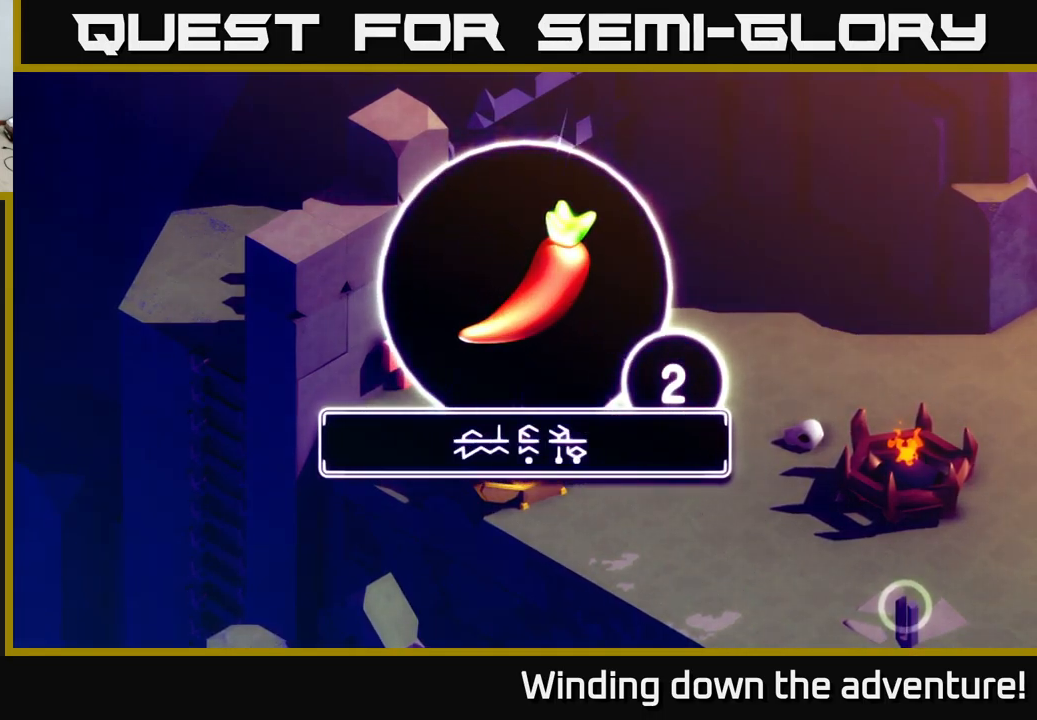
{"buttons": ["A"], "left_stick": "center", "right_stick": "center", "events": [[100, "A", "up"], [150, "A", "down"], [300, "A", "up"], [467, "A", "down"]]}
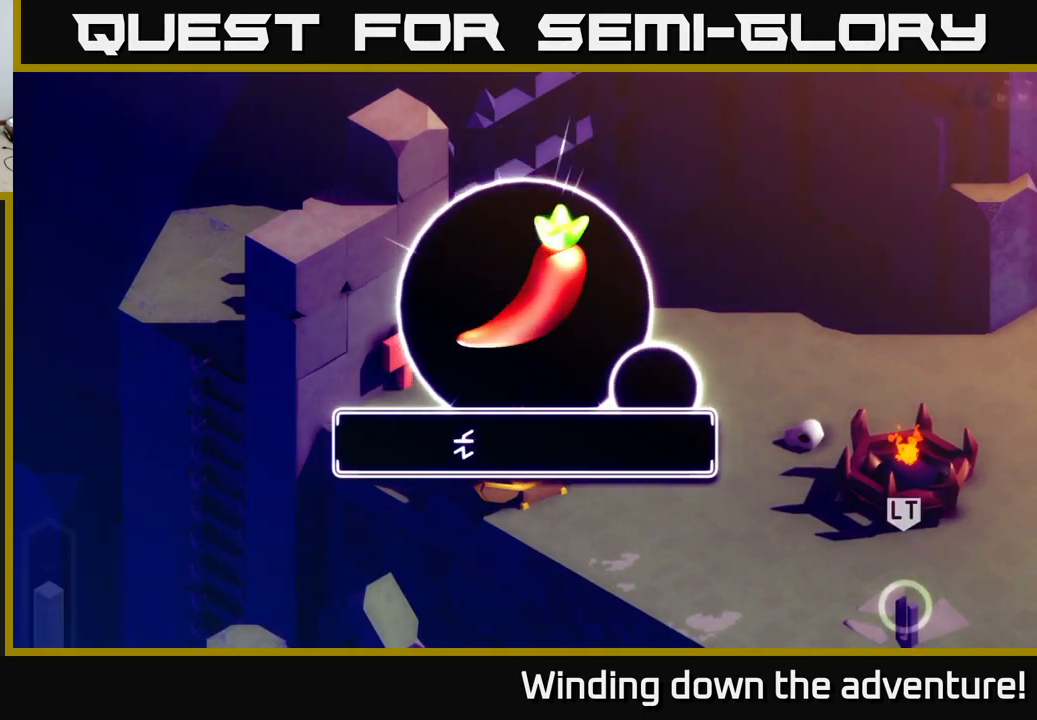
{"buttons": ["A"], "left_stick": "down-right", "right_stick": "center", "events": [[67, "A", "up"], [67, "left_stick", "right"], [267, "left_stick", "down-right"], [400, "A", "down"]]}
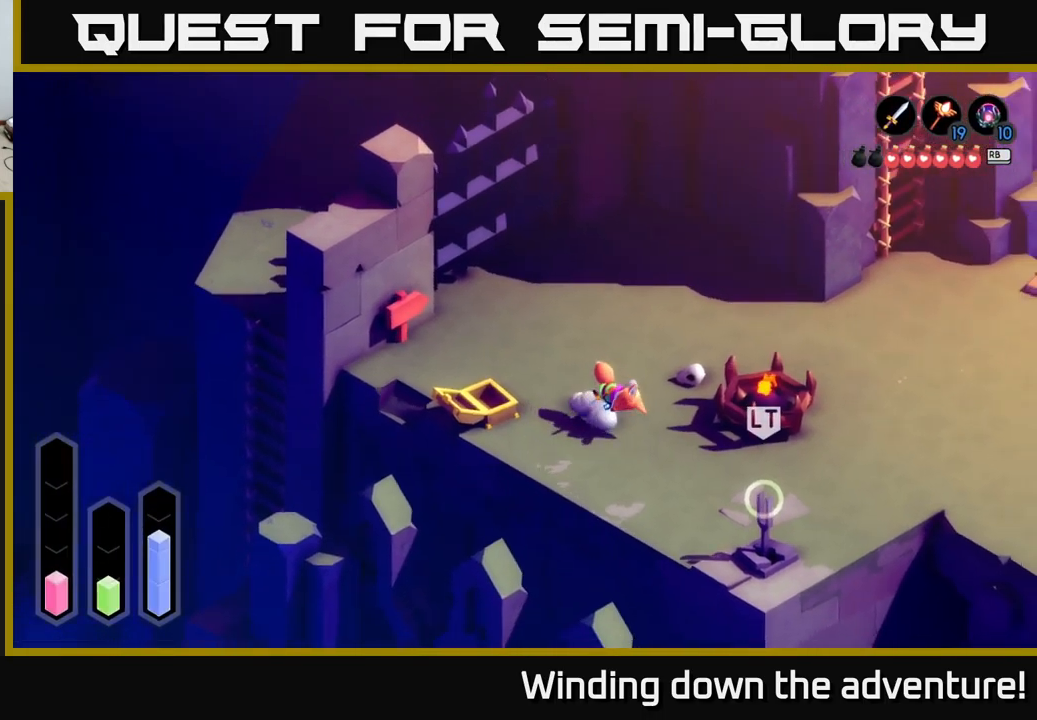
{"buttons": ["L2"], "left_stick": "down-right", "right_stick": "center", "events": [[183, "A", "up"], [500, "L2", "down"]]}
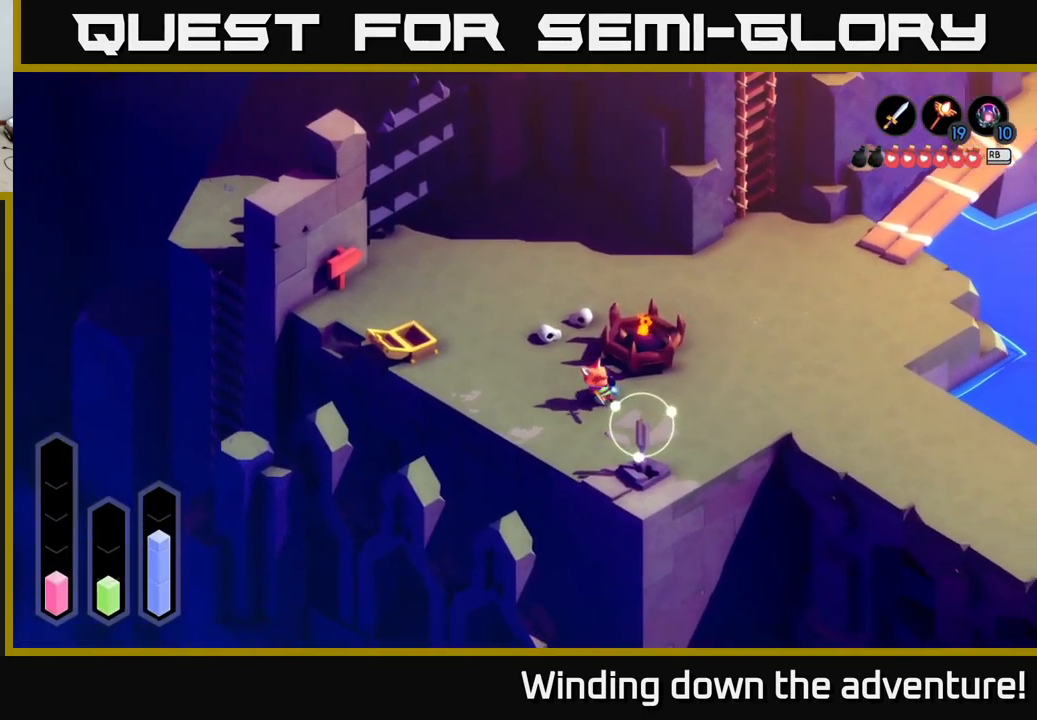
{"buttons": [], "left_stick": "down", "right_stick": "down", "events": [[100, "left_stick", "right"], [217, "right_stick", "down"], [300, "L2", "up"], [417, "left_stick", "down"]]}
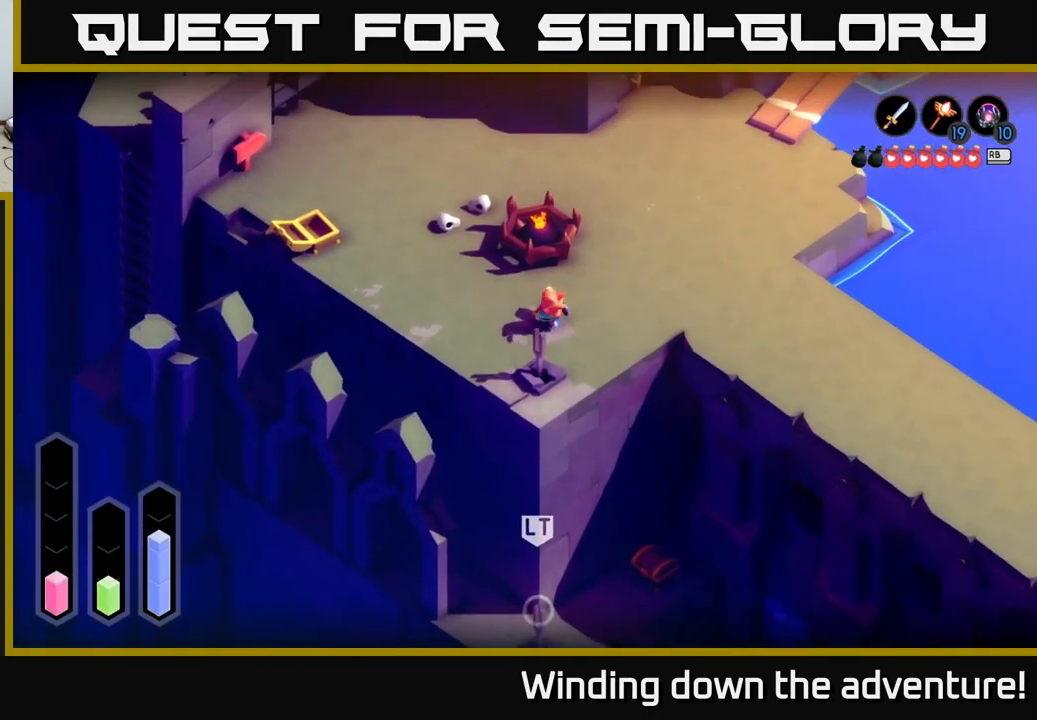
{"buttons": ["L2"], "left_stick": "down", "right_stick": "center", "events": [[17, "left_stick", "down-left"], [167, "left_stick", "down-right"], [300, "L2", "down"], [317, "right_stick", "center"], [467, "left_stick", "down"]]}
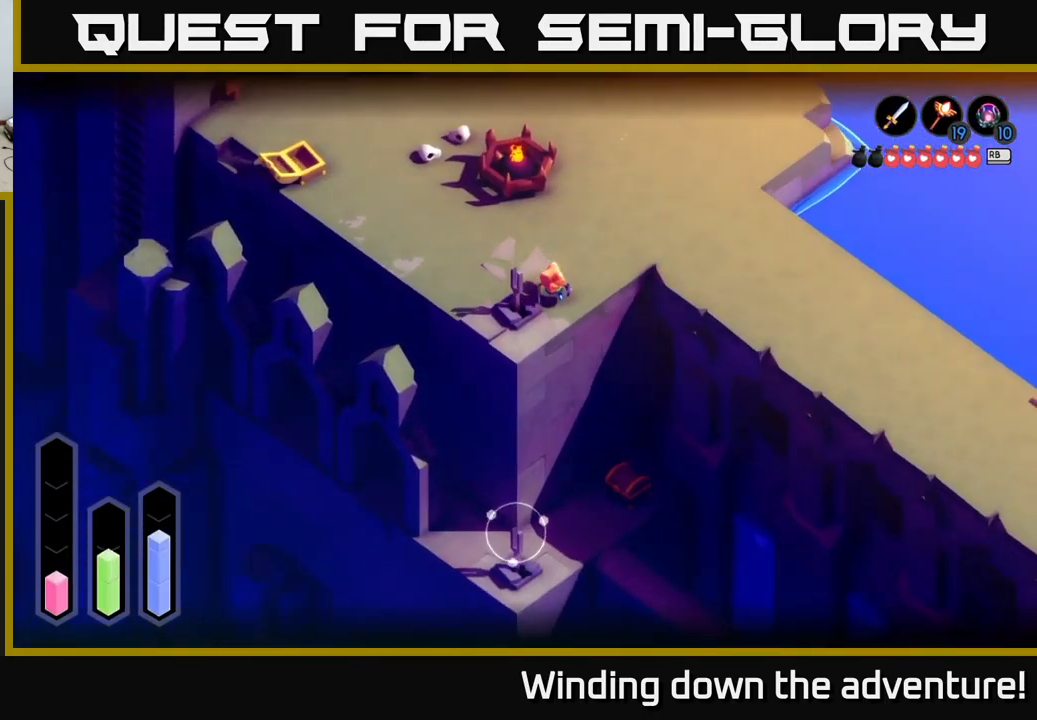
{"buttons": ["L2"], "left_stick": "up-left", "right_stick": "center", "events": [[33, "left_stick", "center"], [483, "left_stick", "up-left"]]}
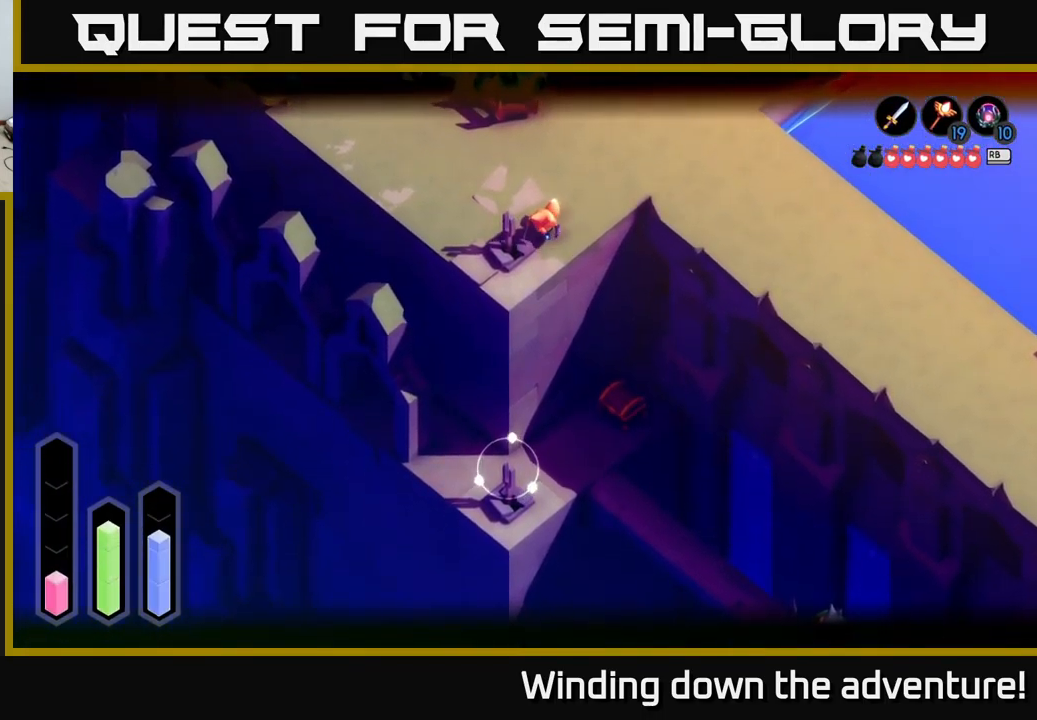
{"buttons": ["L2"], "left_stick": "center", "right_stick": "center", "events": [[133, "left_stick", "center"], [183, "left_stick", "down"], [267, "B", "down"], [333, "left_stick", "center"], [467, "B", "up"]]}
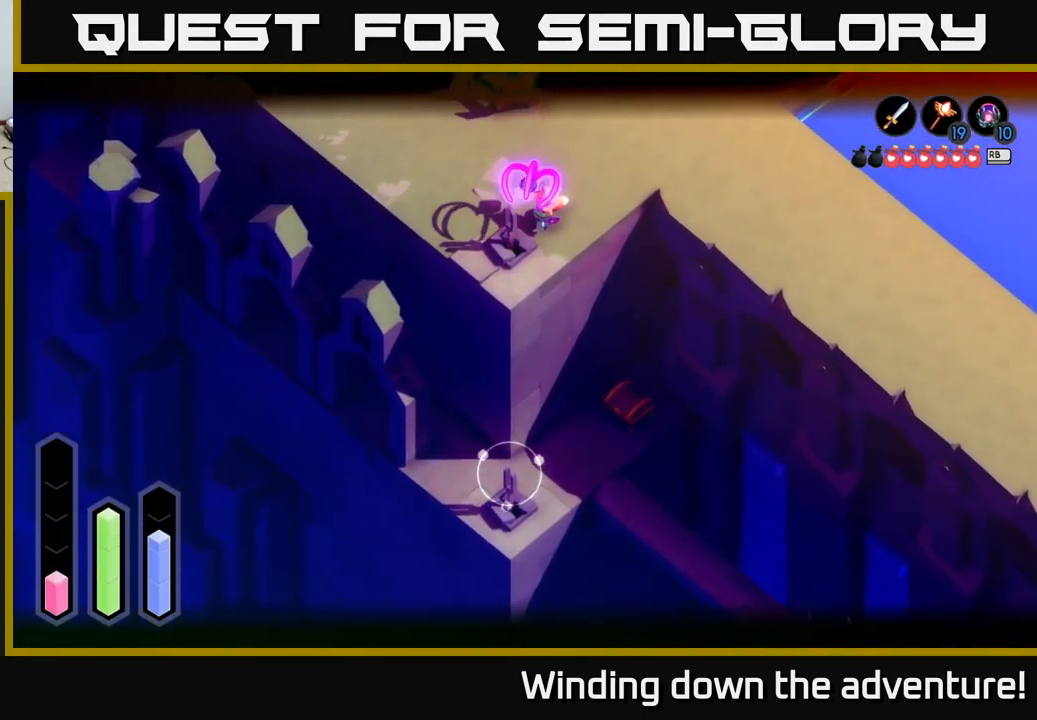
{"buttons": ["L2"], "left_stick": "center", "right_stick": "center", "events": []}
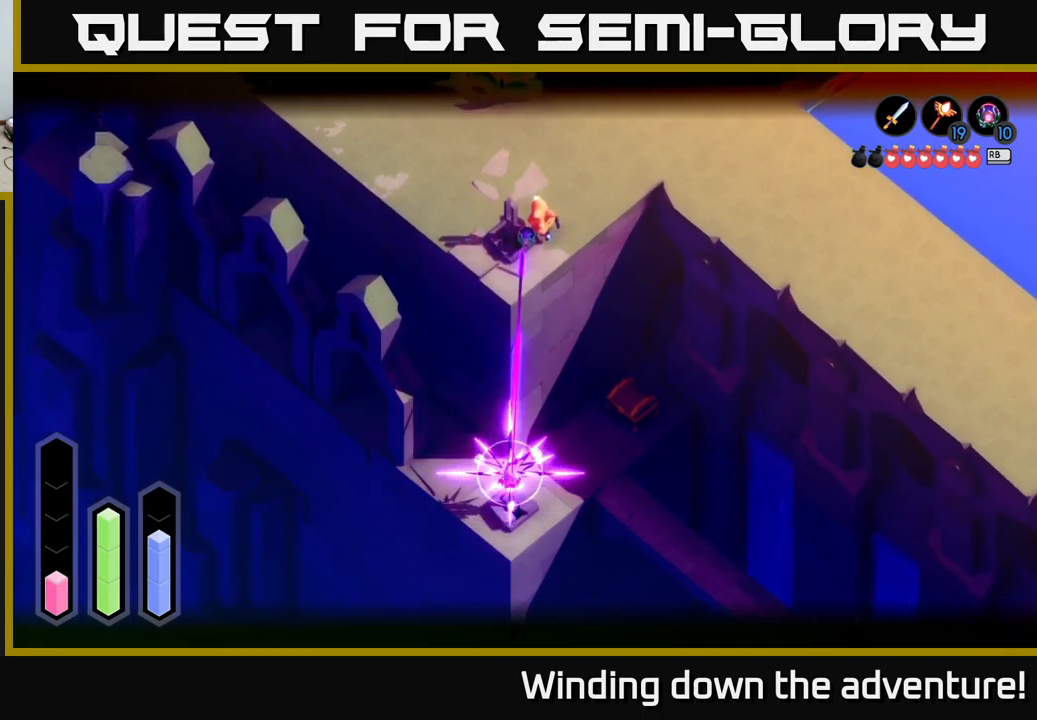
{"buttons": [], "left_stick": "right", "right_stick": "center", "events": [[100, "L2", "up"], [150, "left_stick", "right"]]}
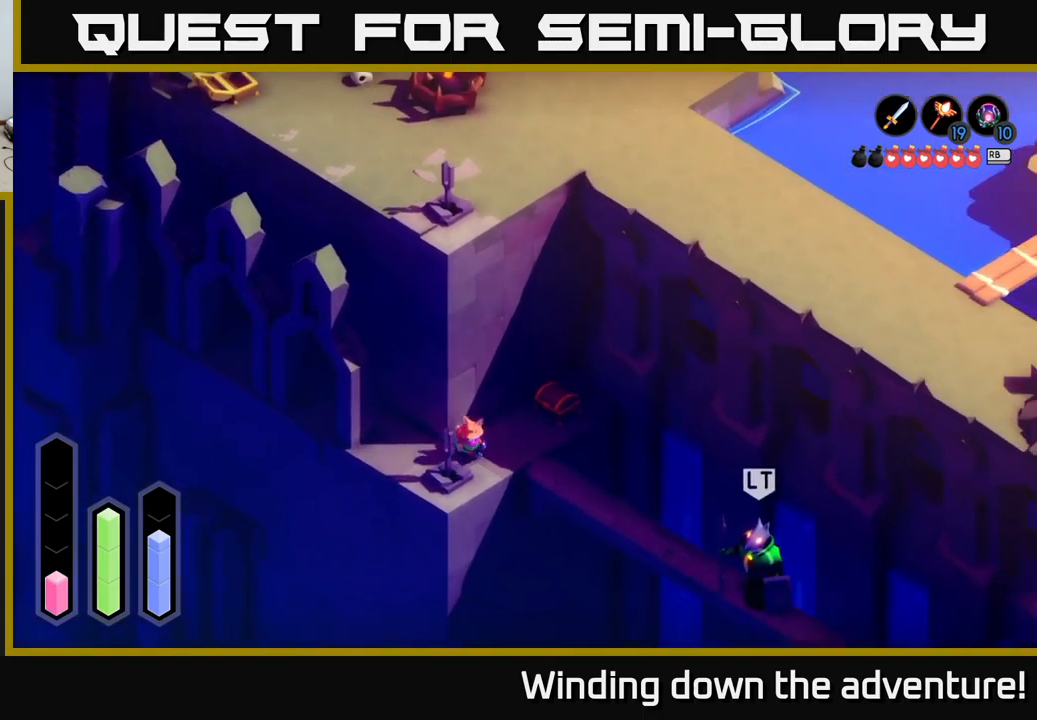
{"buttons": [], "left_stick": "up-right", "right_stick": "center", "events": [[67, "left_stick", "up-right"]]}
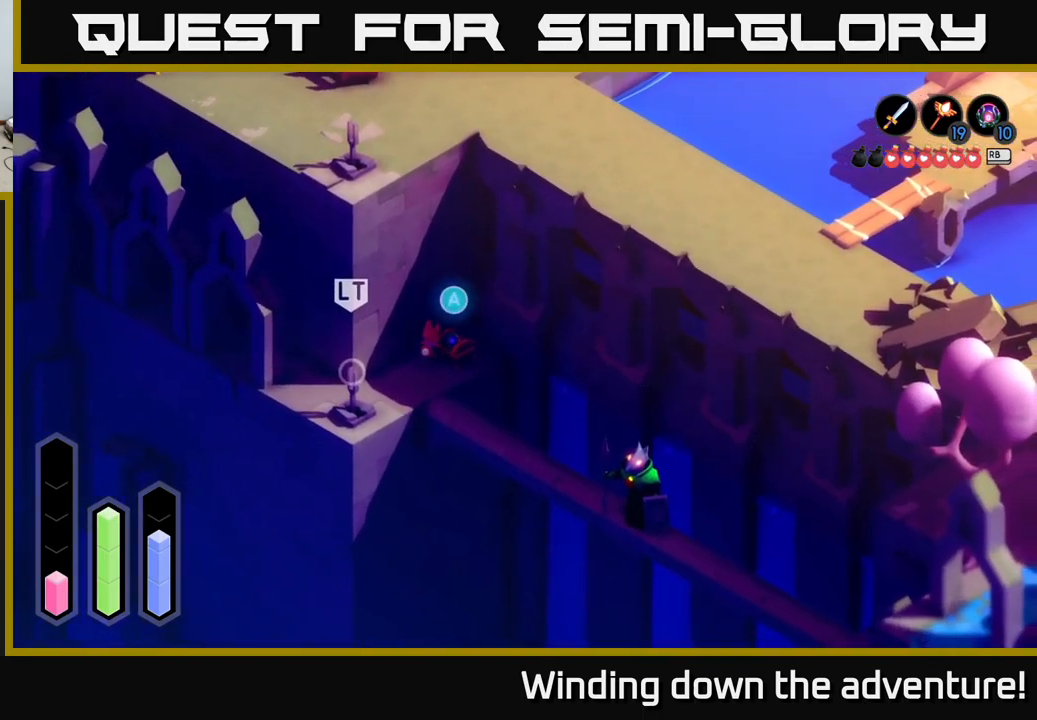
{"buttons": [], "left_stick": "center", "right_stick": "center", "events": [[100, "A", "down"], [117, "left_stick", "center"], [350, "A", "up"]]}
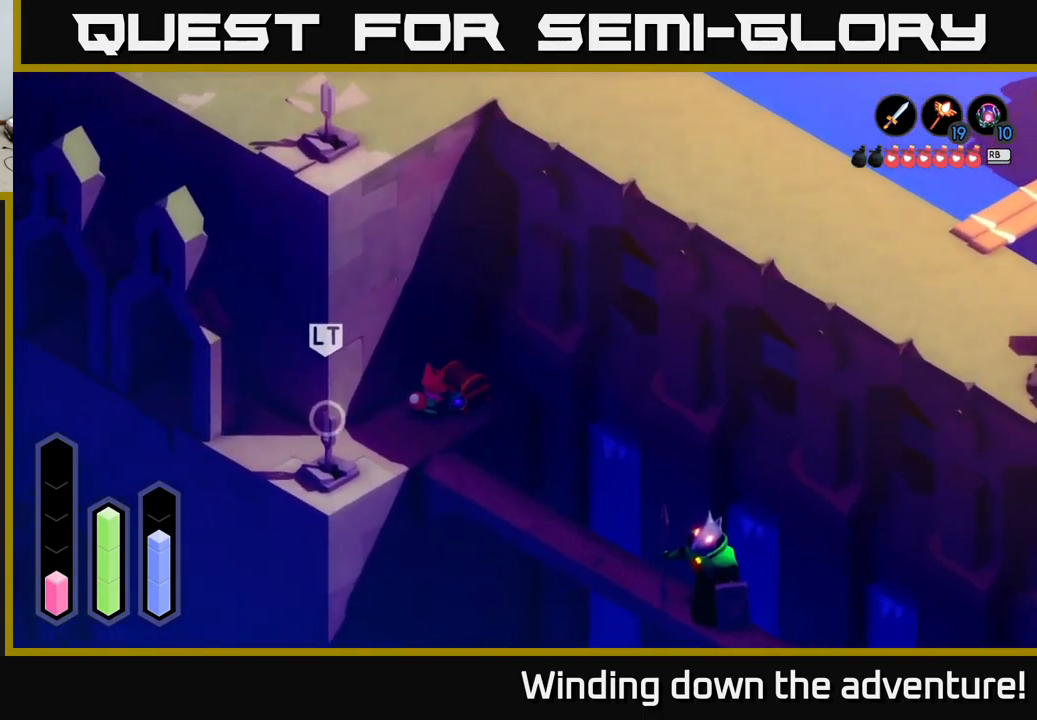
{"buttons": [], "left_stick": "center", "right_stick": "center", "events": []}
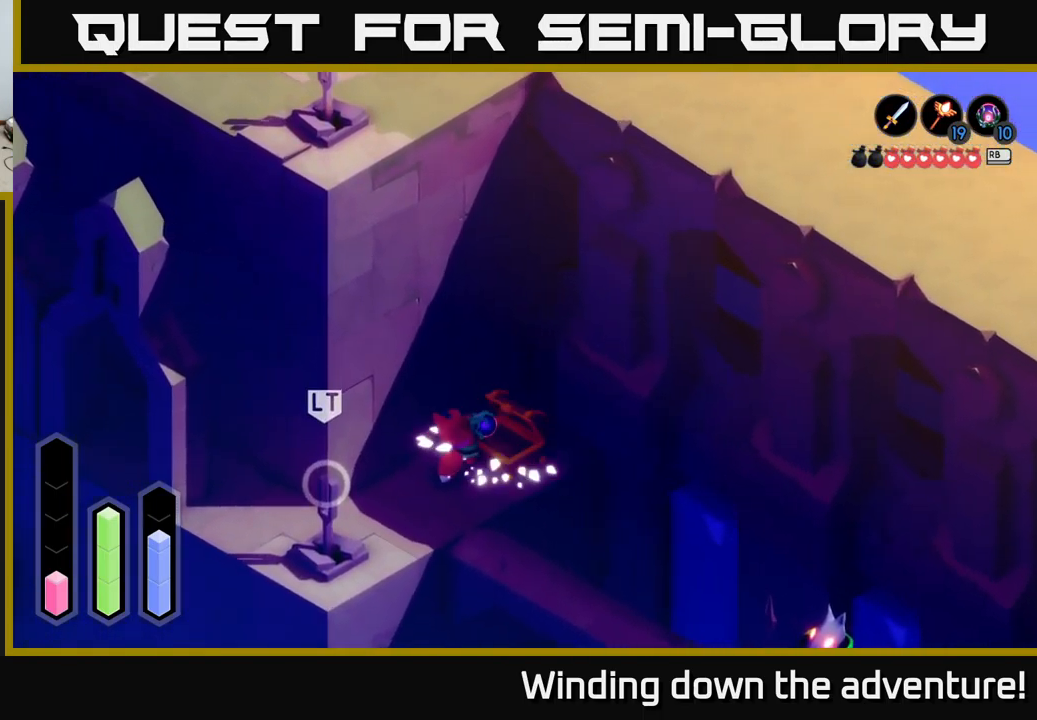
{"buttons": [], "left_stick": "center", "right_stick": "center", "events": []}
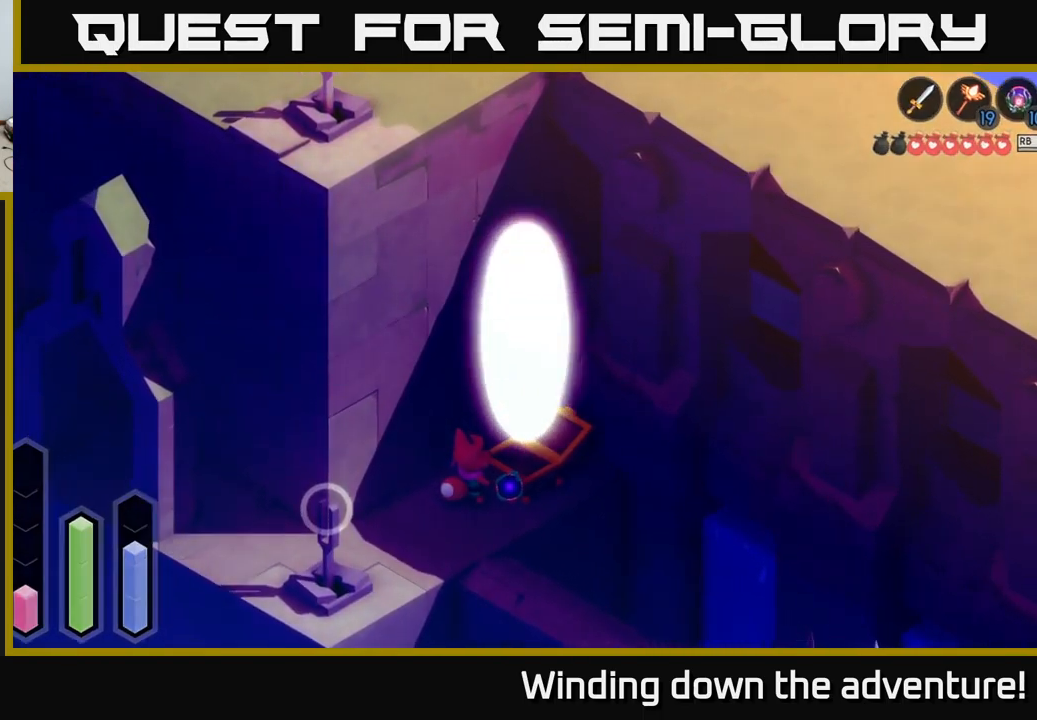
{"buttons": [], "left_stick": "center", "right_stick": "center", "events": []}
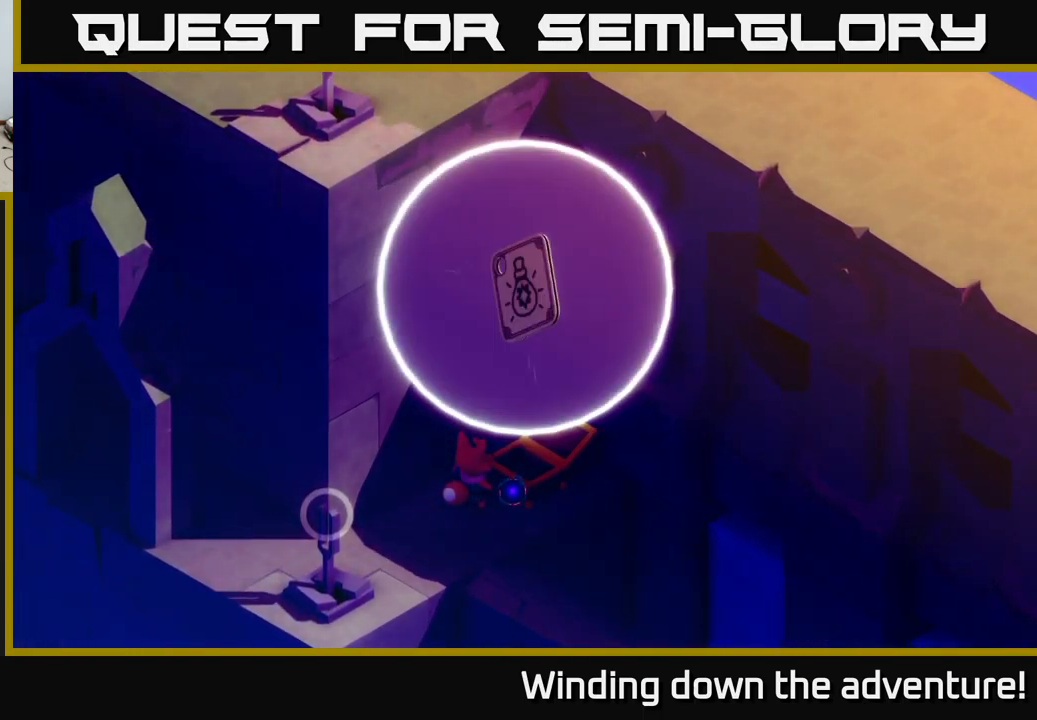
{"buttons": [], "left_stick": "center", "right_stick": "center", "events": []}
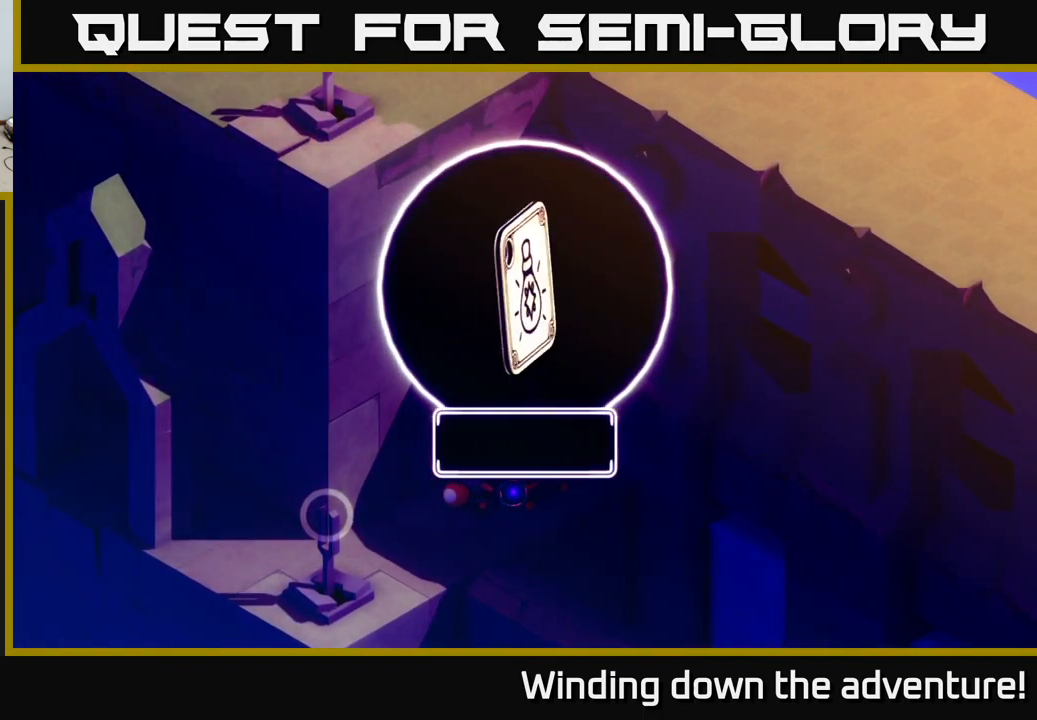
{"buttons": ["A"], "left_stick": "center", "right_stick": "center", "events": [[400, "A", "down"]]}
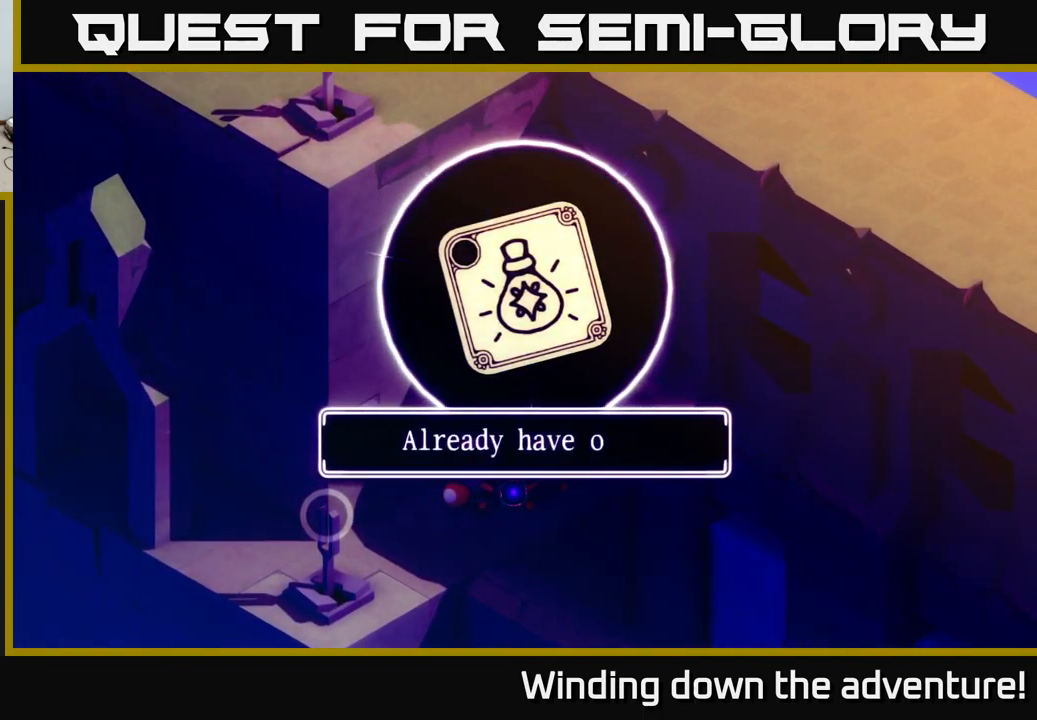
{"buttons": ["A"], "left_stick": "center", "right_stick": "center", "events": [[50, "A", "up"], [134, "A", "down"], [250, "A", "up"], [400, "A", "down"]]}
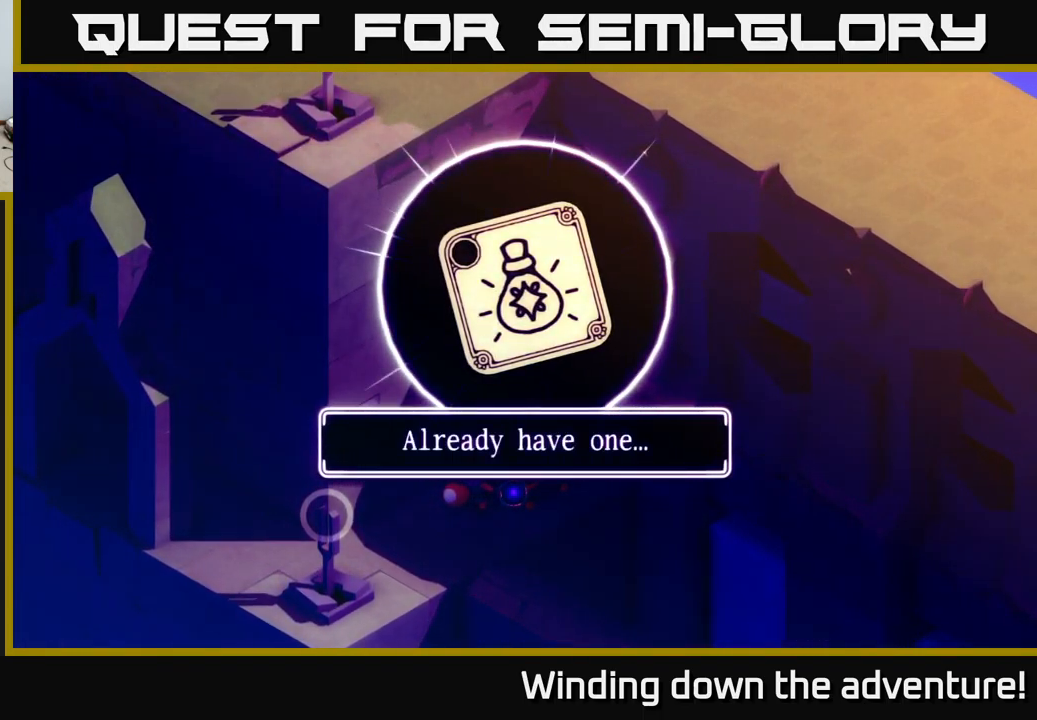
{"buttons": [], "left_stick": "down-left", "right_stick": "center", "events": [[17, "A", "up"], [217, "A", "down"], [366, "A", "up"], [383, "left_stick", "down-left"]]}
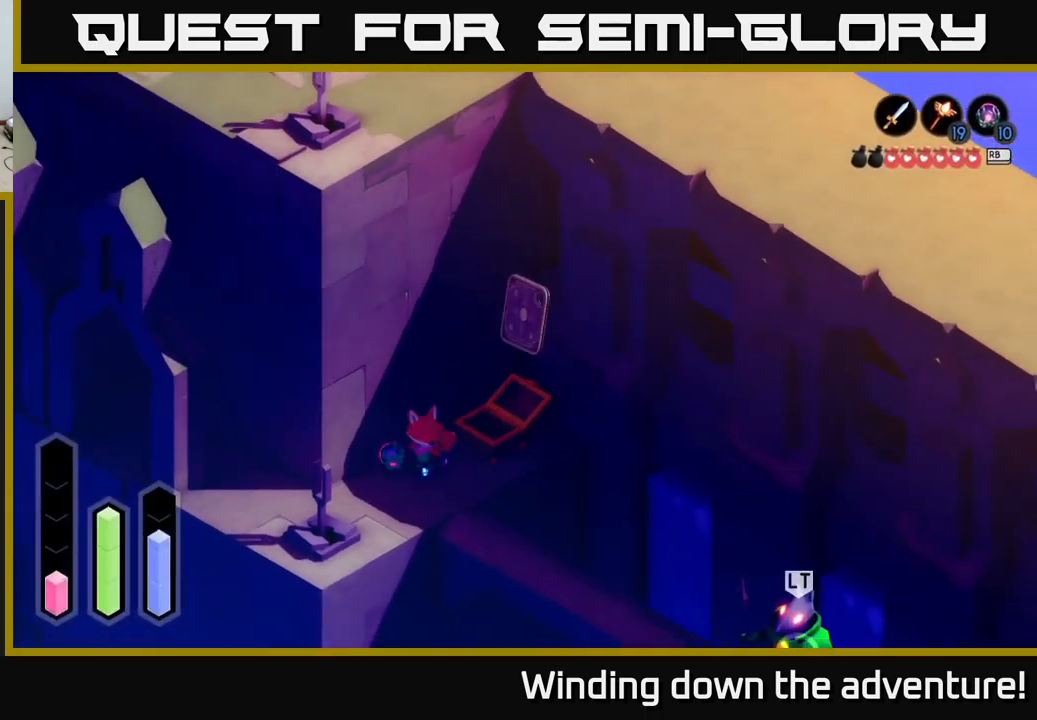
{"buttons": ["L2"], "left_stick": "center", "right_stick": "center", "events": [[217, "L2", "down"], [250, "left_stick", "up"], [384, "left_stick", "center"]]}
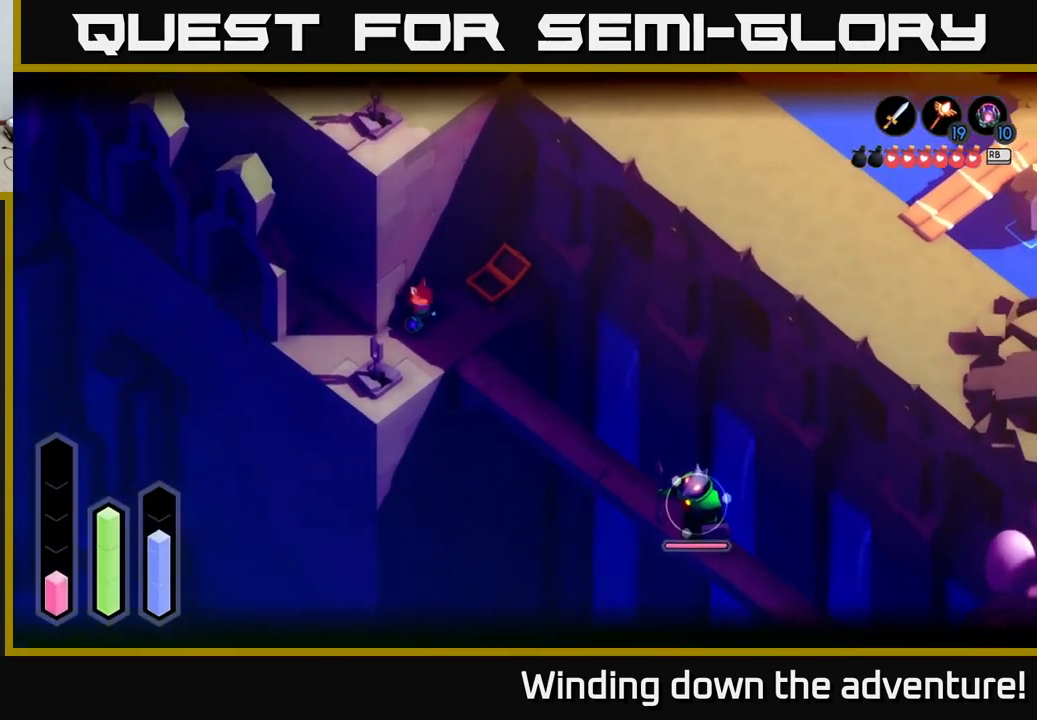
{"buttons": ["L2"], "left_stick": "center", "right_stick": "up-left", "events": [[150, "L2", "up"], [150, "left_stick", "down"], [300, "left_stick", "center"], [350, "right_stick", "up-left"], [400, "L2", "down"]]}
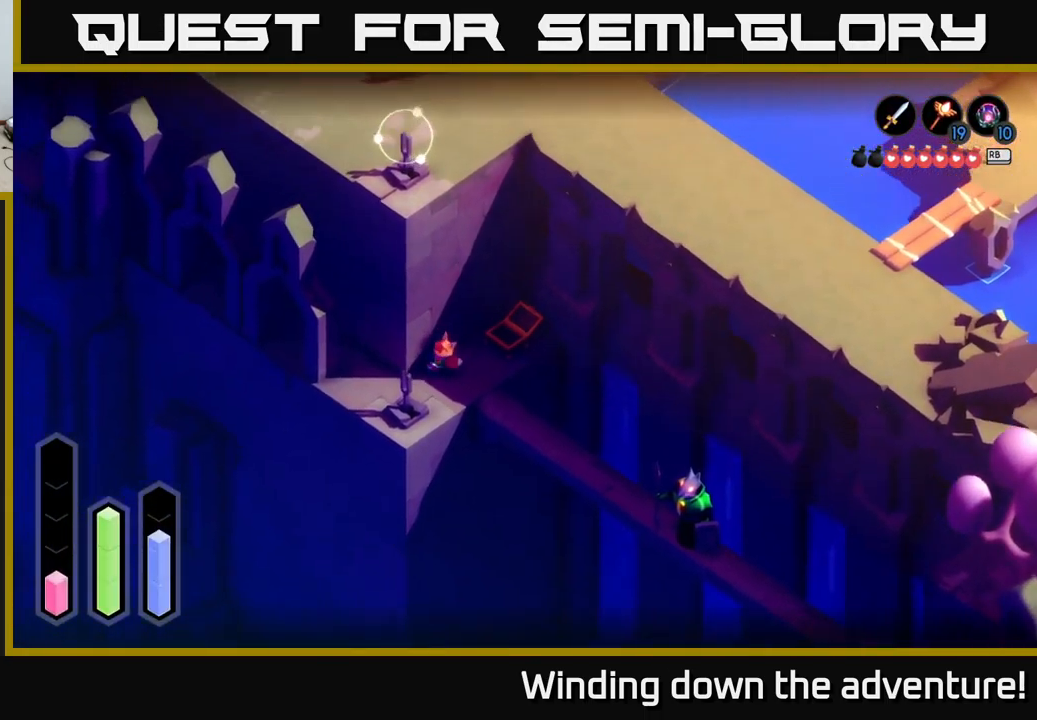
{"buttons": ["L2"], "left_stick": "center", "right_stick": "center", "events": [[184, "right_stick", "center"], [367, "B", "down"], [450, "B", "up"]]}